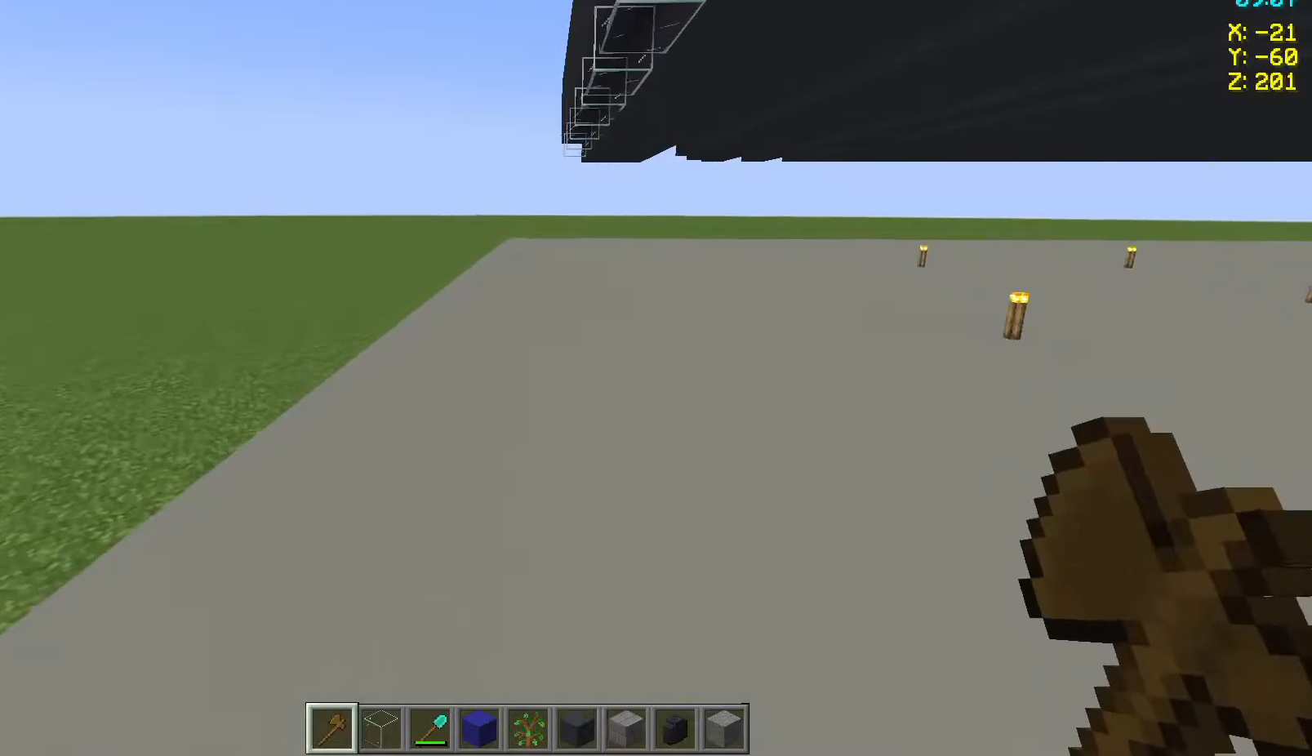
Gameplay with keyboard and mouse; each line is a JSON object with the keys and mouse buttons held at the frame after it. "events" lists presses ("down") and releases ("up") of "a", "d", "s", "space", "w", "mouse_left" and "mouse_right" between this image and that frame as [ms after this image, input, new state], when the widget could be followed in between. "mouse_left", "mouse_right" = the "left", "right" buttons of the "mouse" list. No other keys are recorded. Fast repeated clicks can show as one long hold. Not read: mouse_move.
{"keys": ["space", "w"], "mouse": [], "events": [[367, "space", "down"]]}
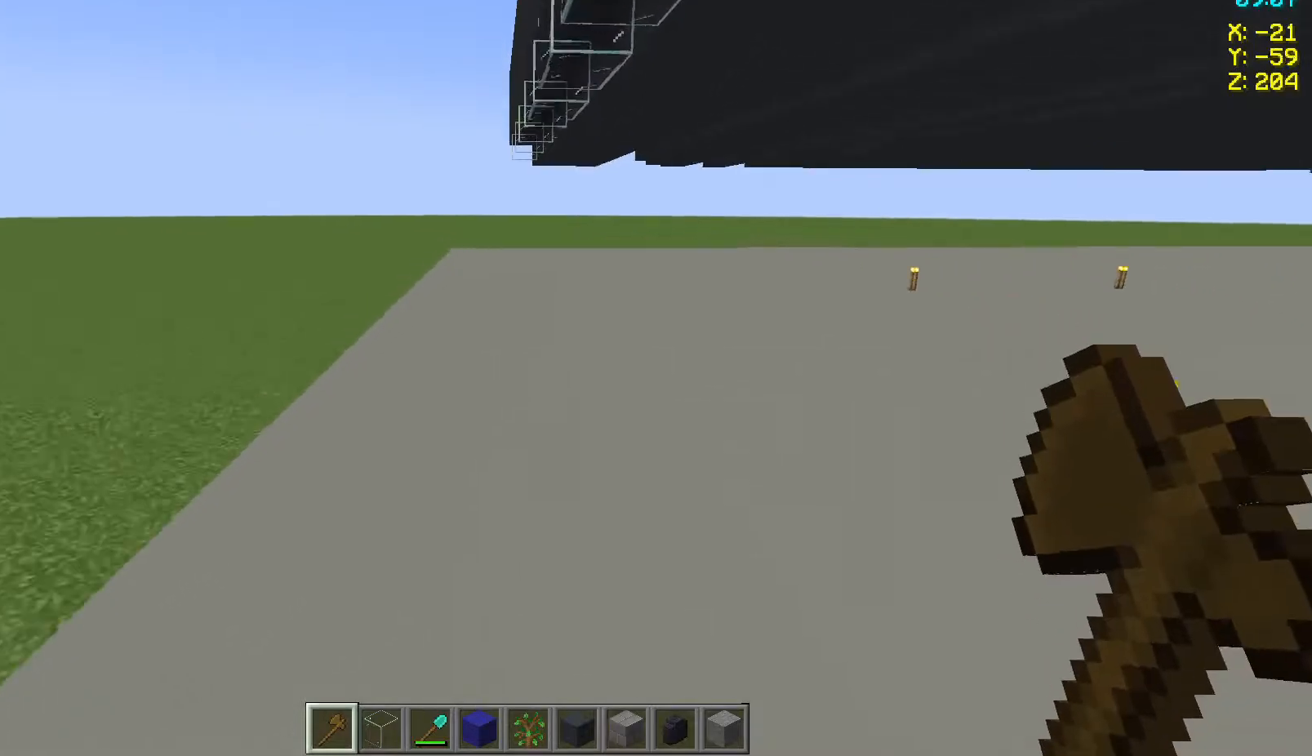
{"keys": ["space", "w"], "mouse": [], "events": [[17, "space", "up"], [500, "space", "down"]]}
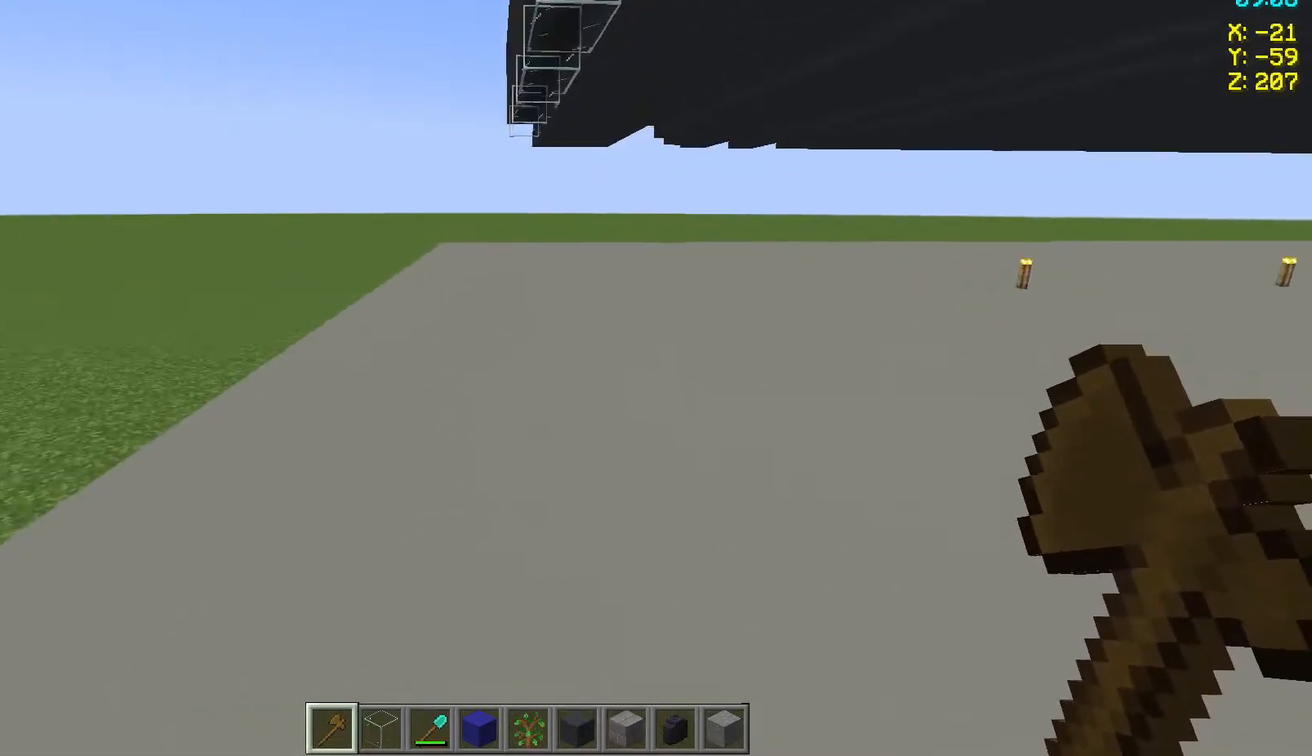
{"keys": ["w"], "mouse": [], "events": [[83, "space", "up"]]}
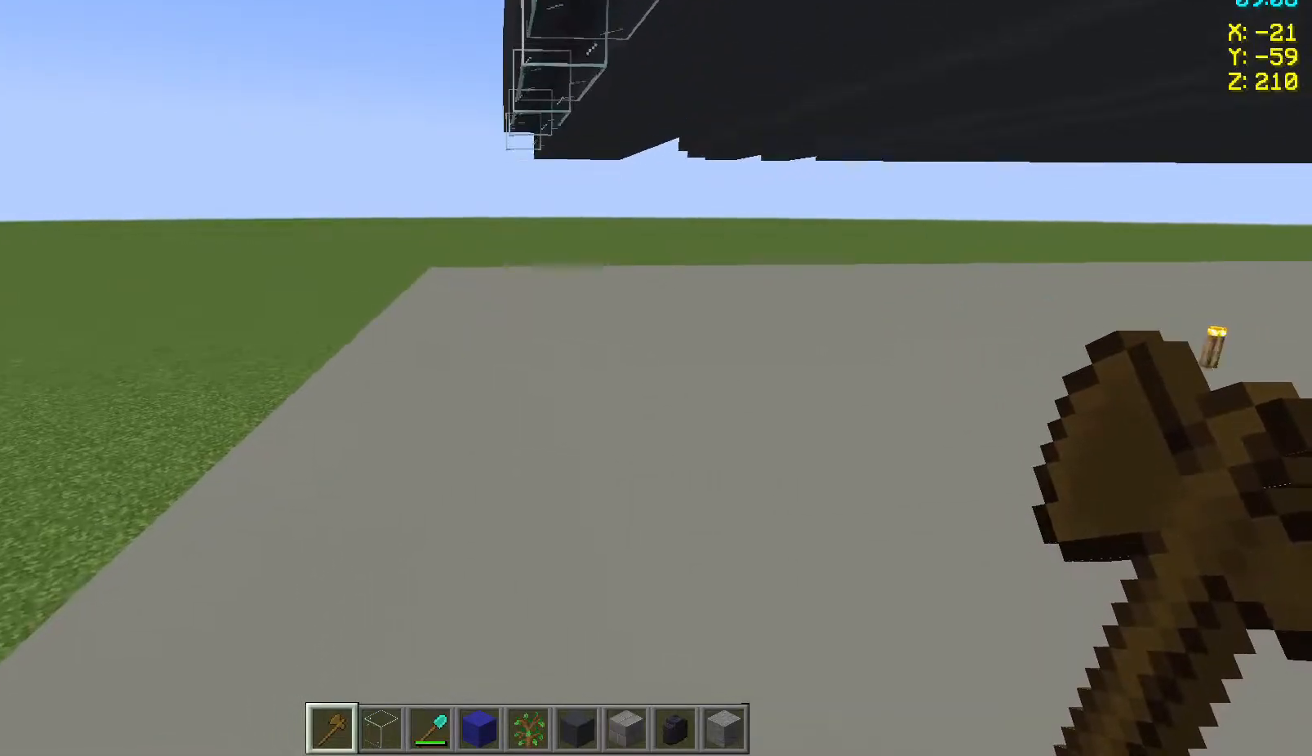
{"keys": ["w"], "mouse": [], "events": [[67, "space", "down"], [183, "space", "up"], [267, "space", "down"], [467, "space", "up"]]}
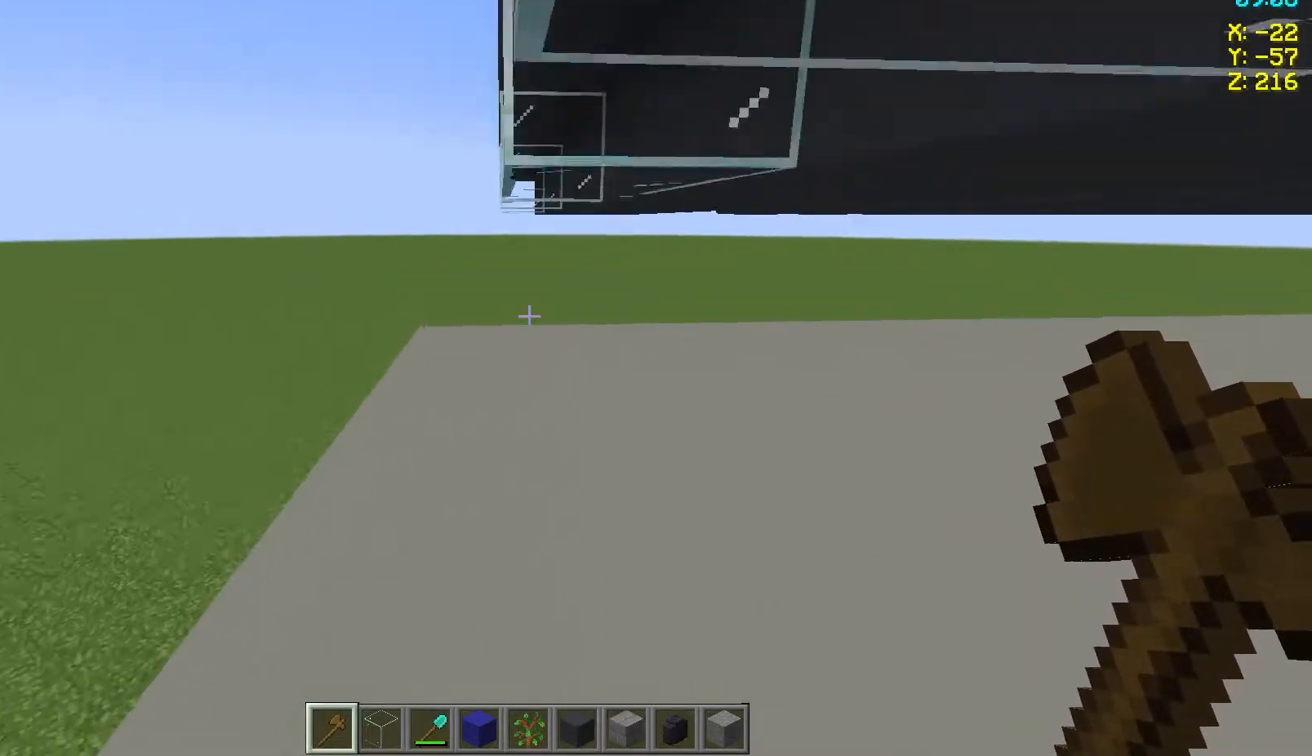
{"keys": [], "mouse": [], "events": [[433, "w", "up"]]}
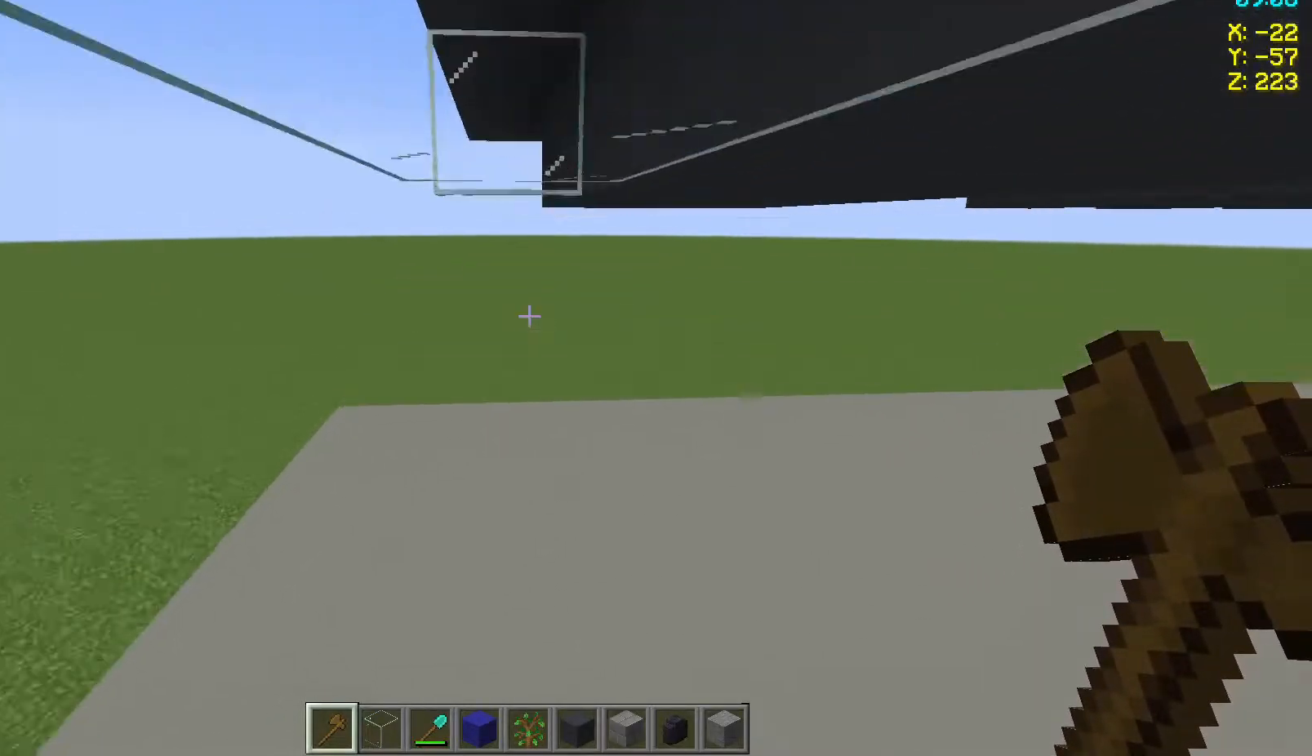
{"keys": [], "mouse": [], "events": [[300, "a", "down"], [467, "a", "up"]]}
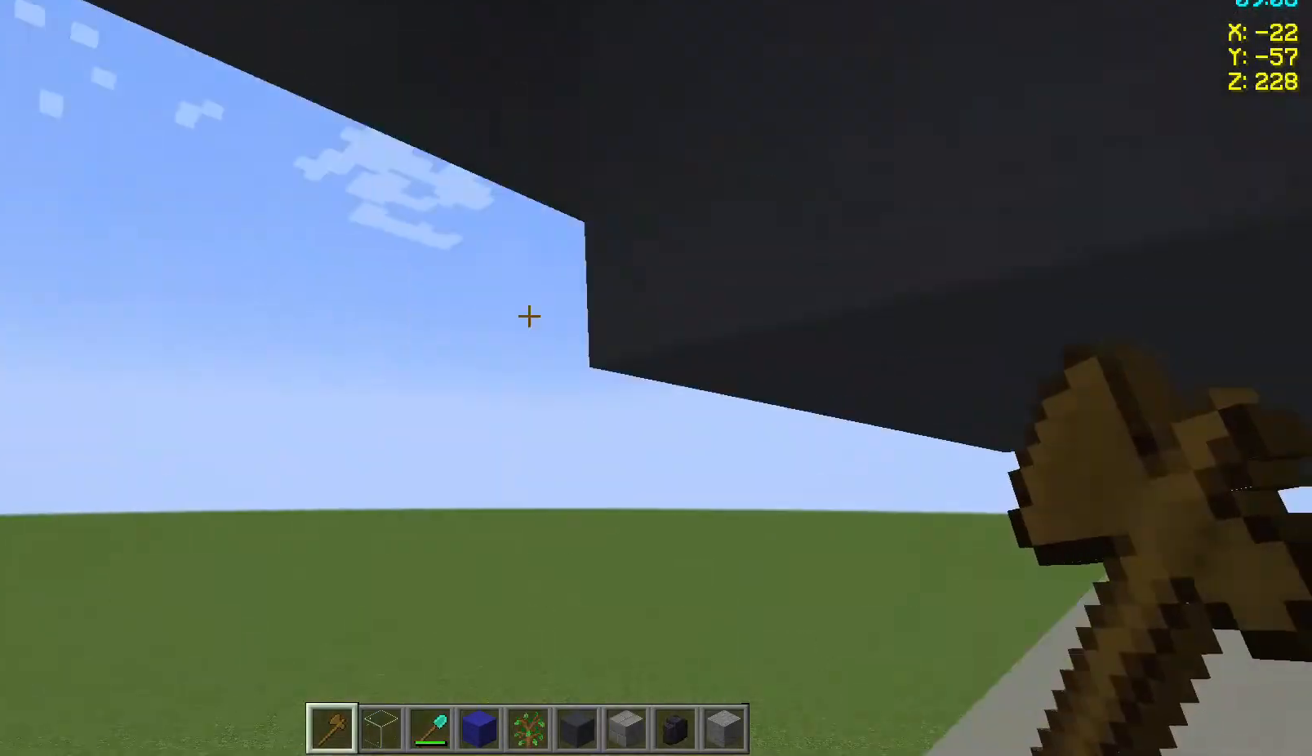
{"keys": [], "mouse": [], "events": []}
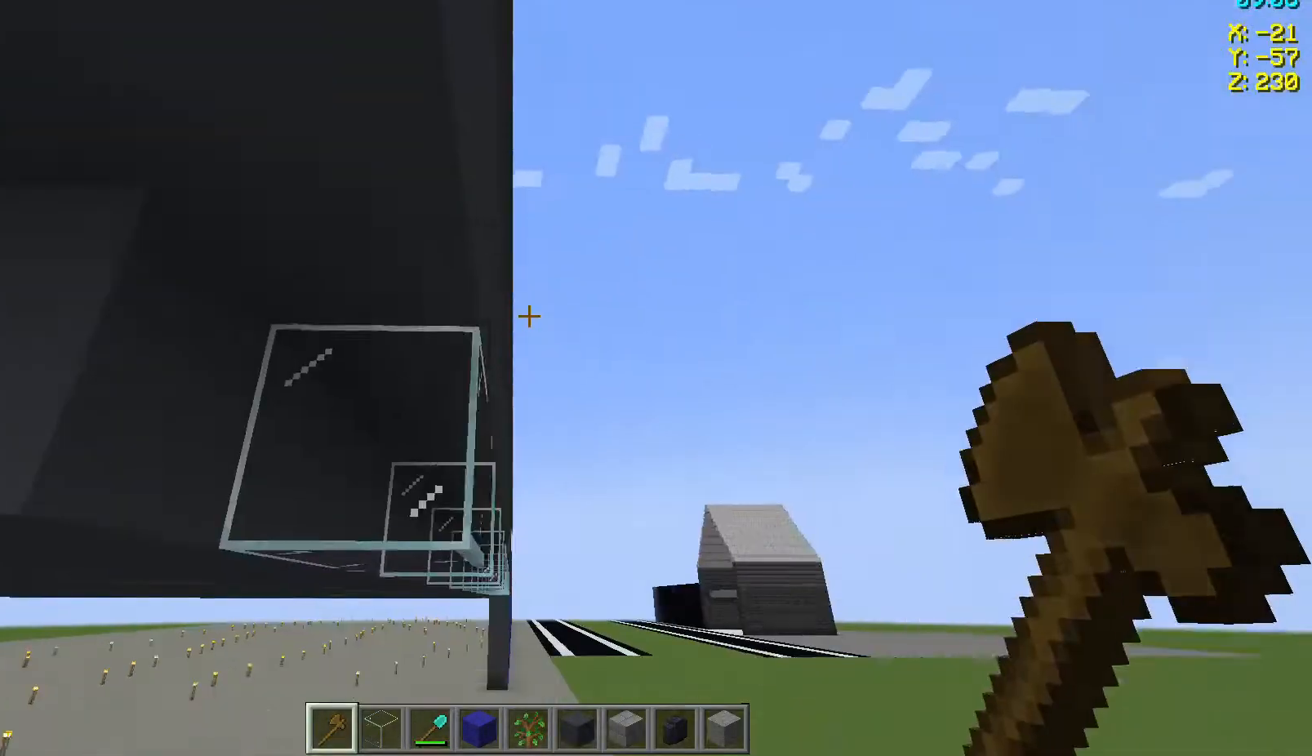
{"keys": ["w"], "mouse": [], "events": [[300, "w", "down"]]}
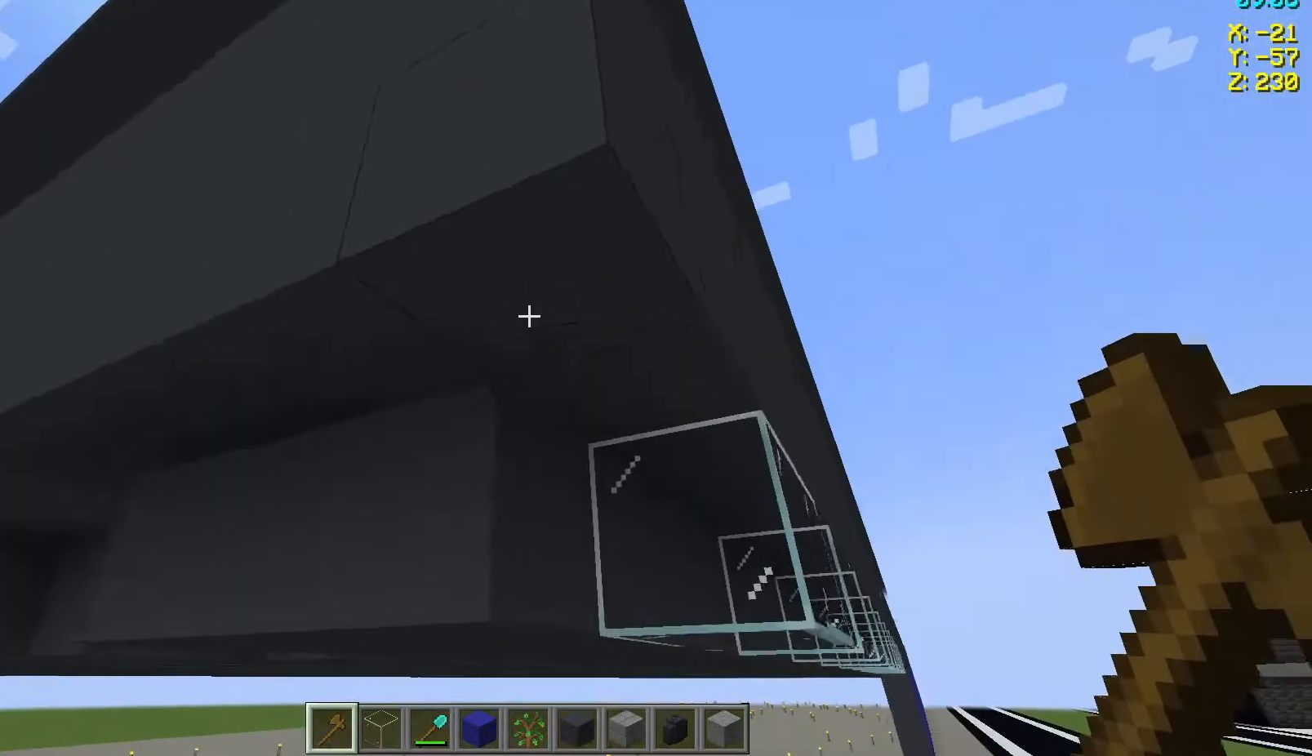
{"keys": [], "mouse": [], "events": [[33, "w", "up"]]}
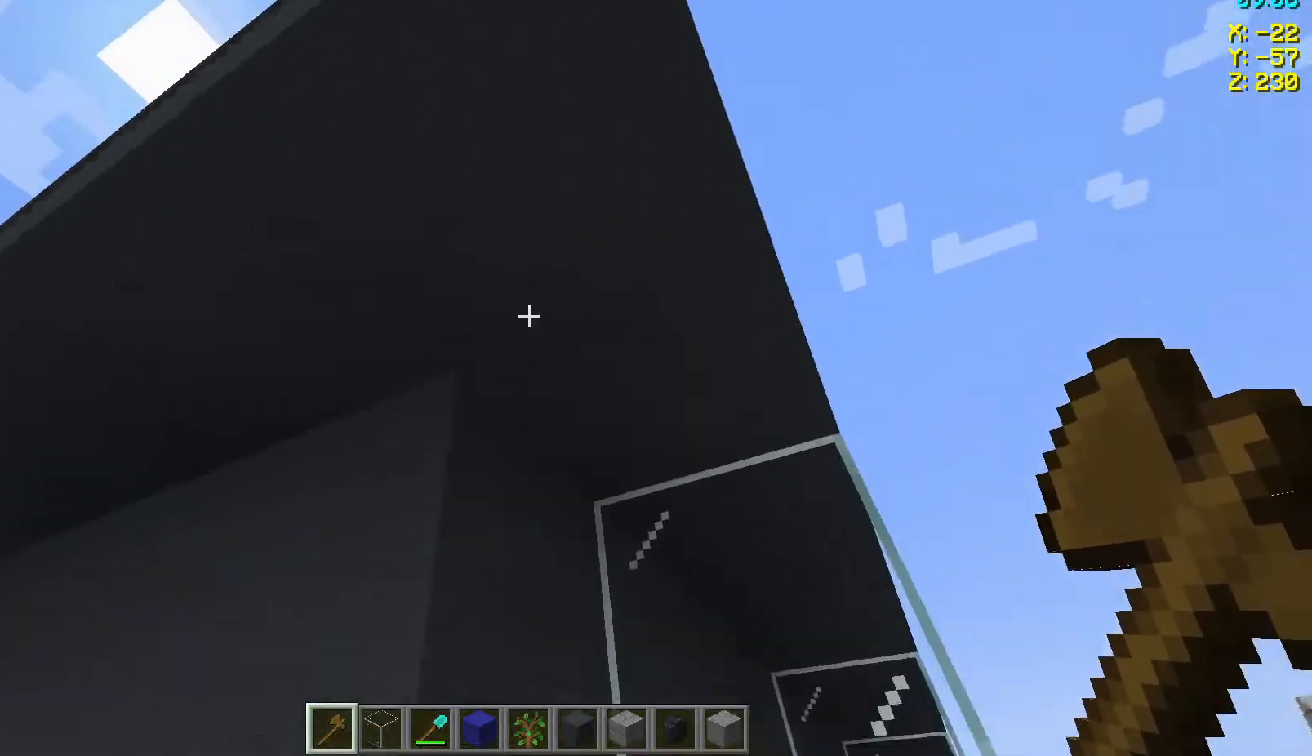
{"keys": [], "mouse": [], "events": [[383, "space", "down"], [500, "space", "up"]]}
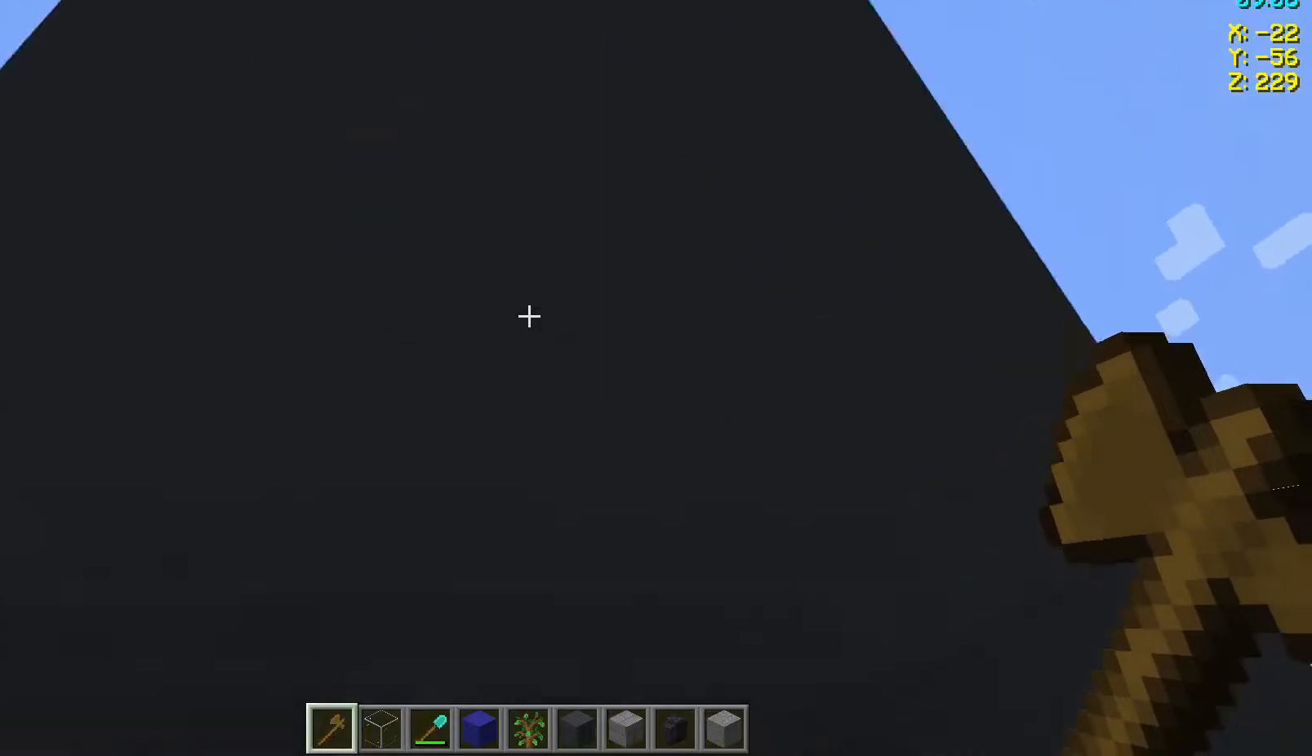
{"keys": [], "mouse": [], "events": []}
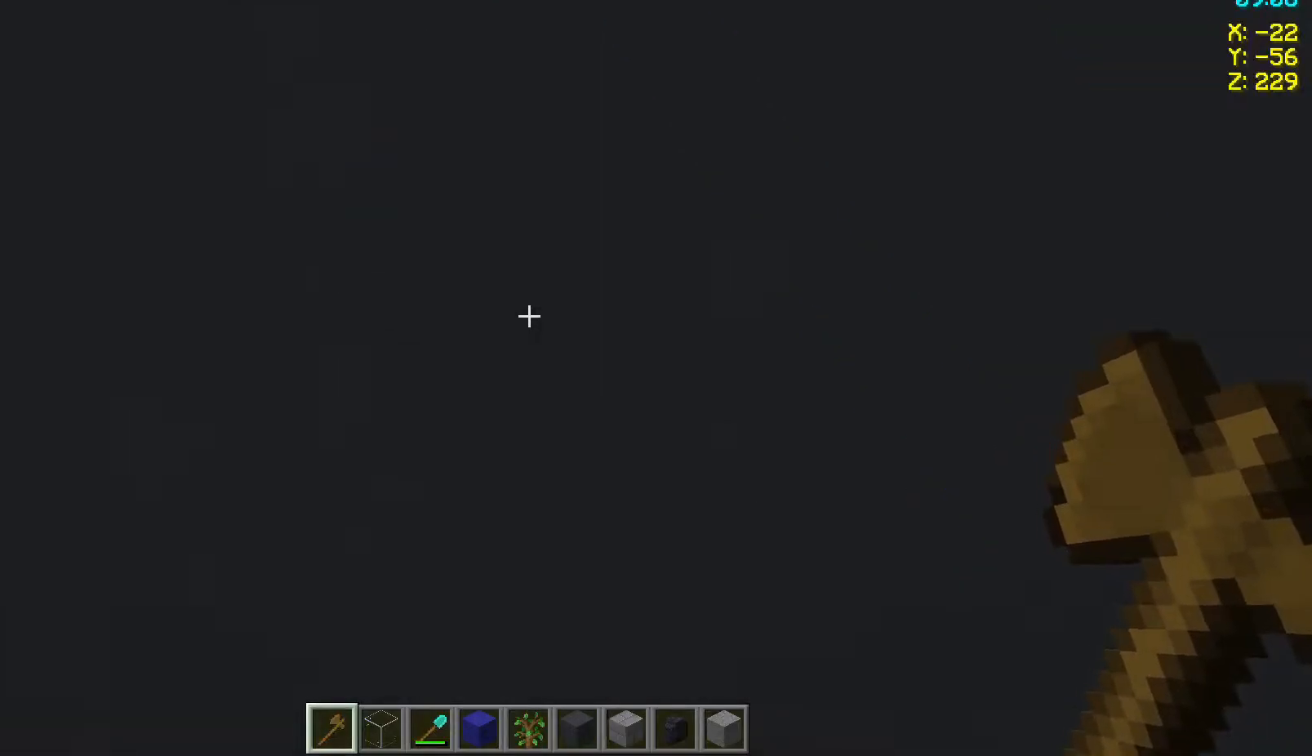
{"keys": [], "mouse": [], "events": [[100, "space", "down"], [217, "space", "up"], [300, "space", "down"], [417, "space", "up"]]}
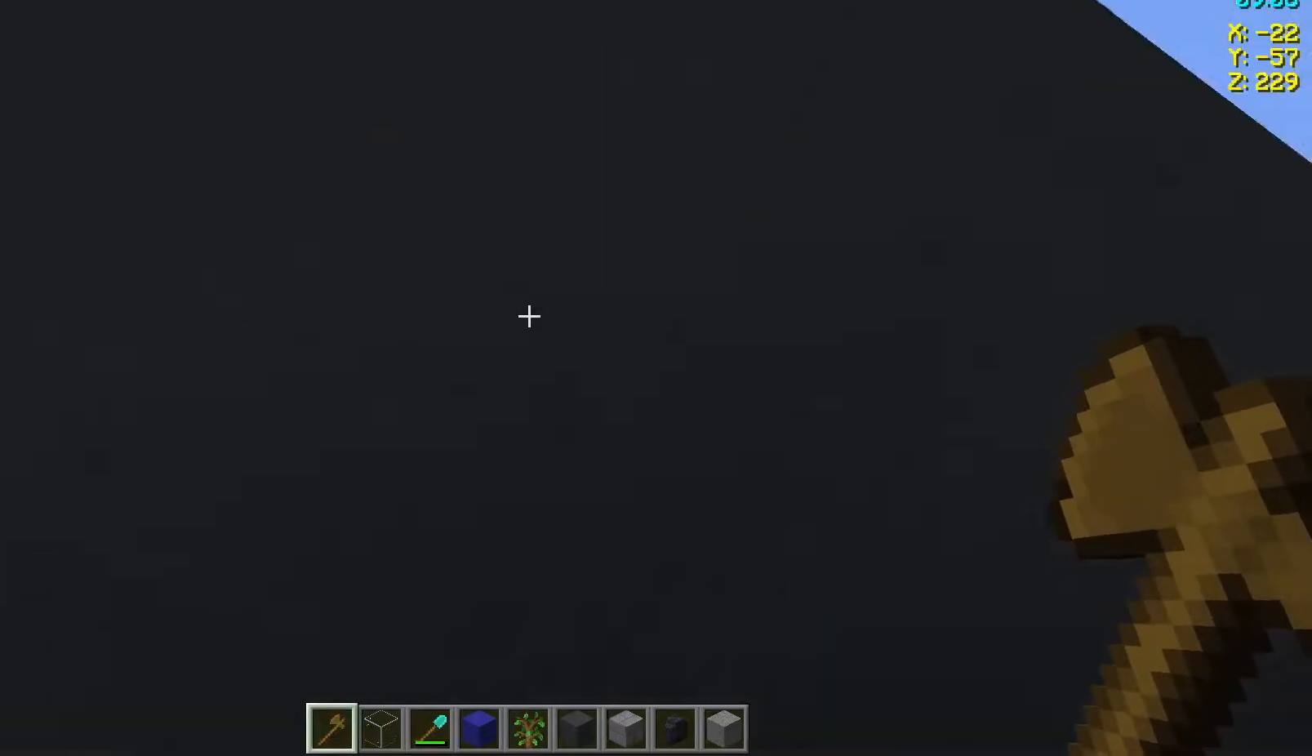
{"keys": [], "mouse": [], "events": []}
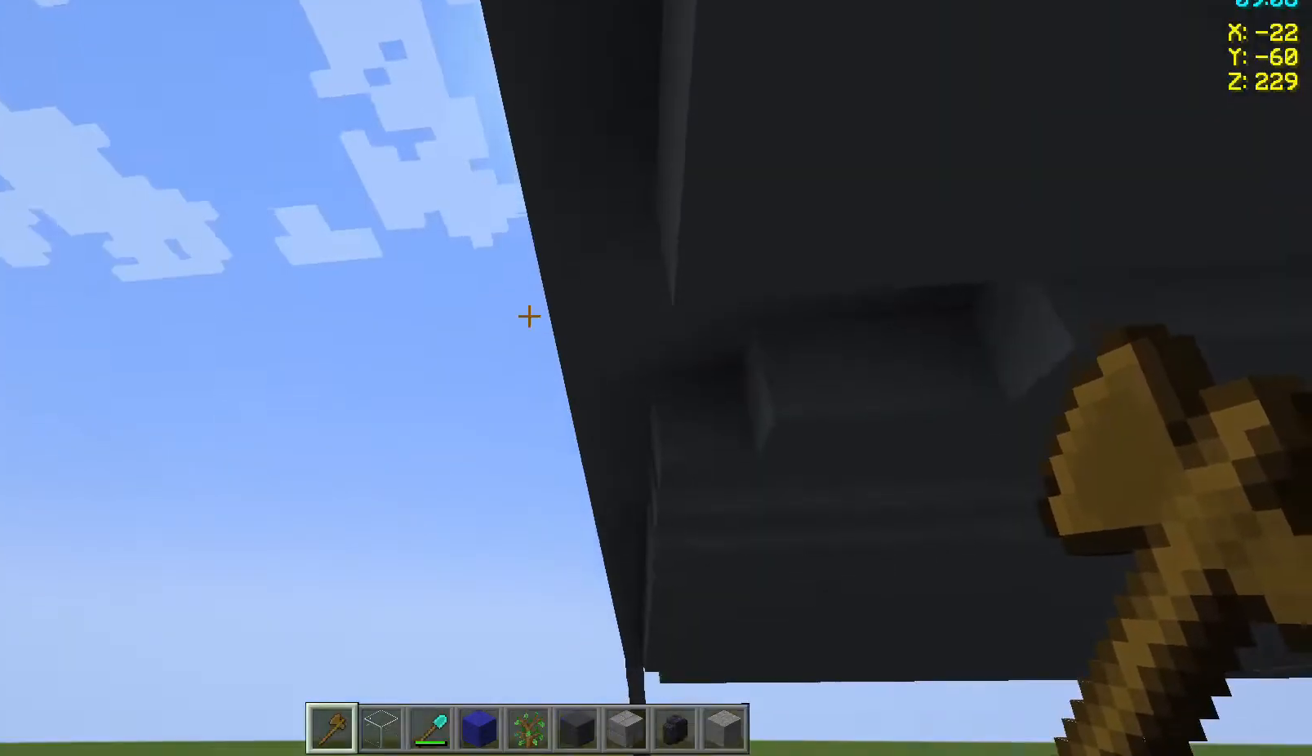
{"keys": [], "mouse": [], "events": []}
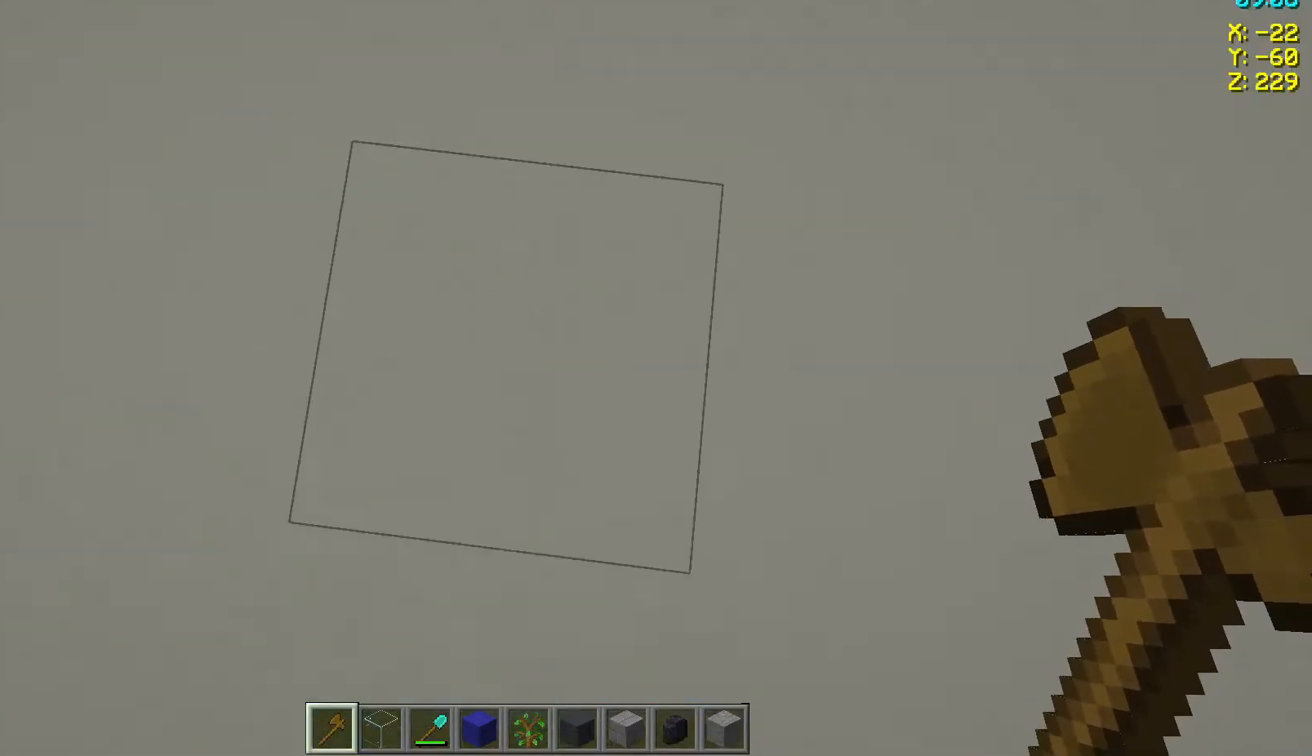
{"keys": [], "mouse": [], "events": []}
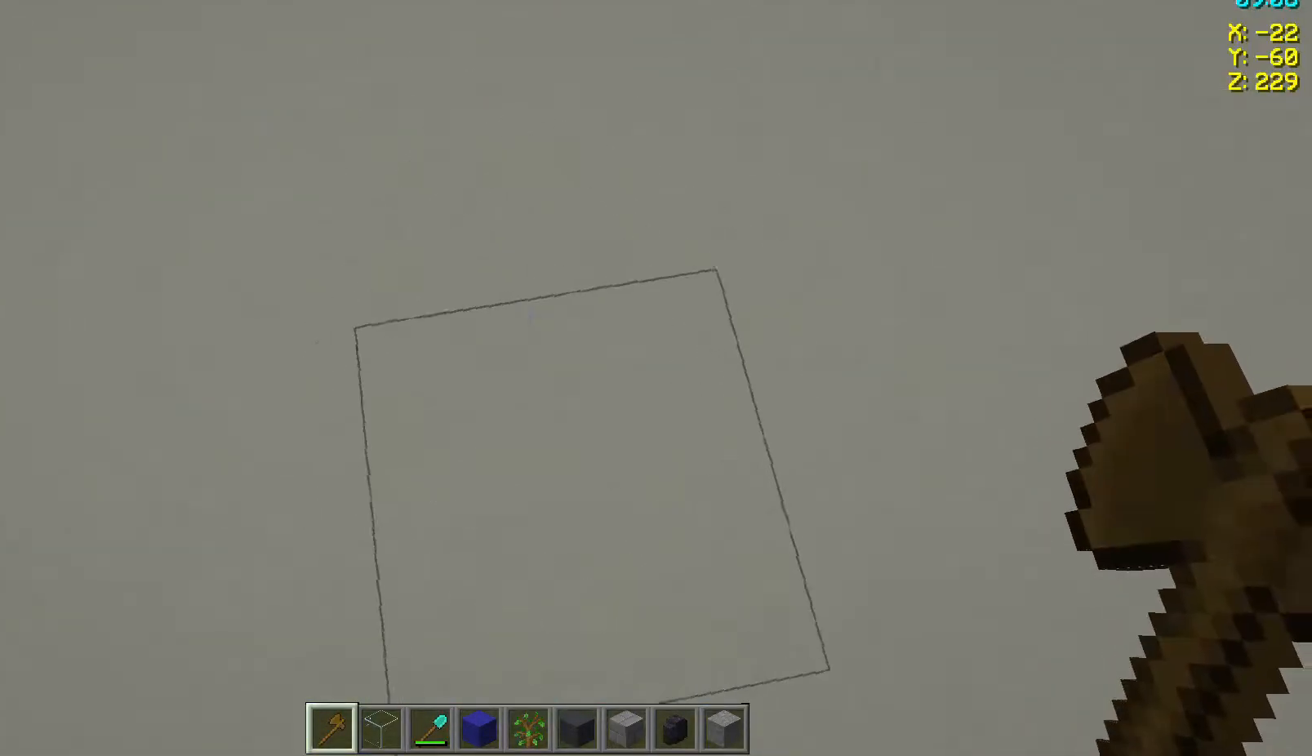
{"keys": [], "mouse": [], "events": []}
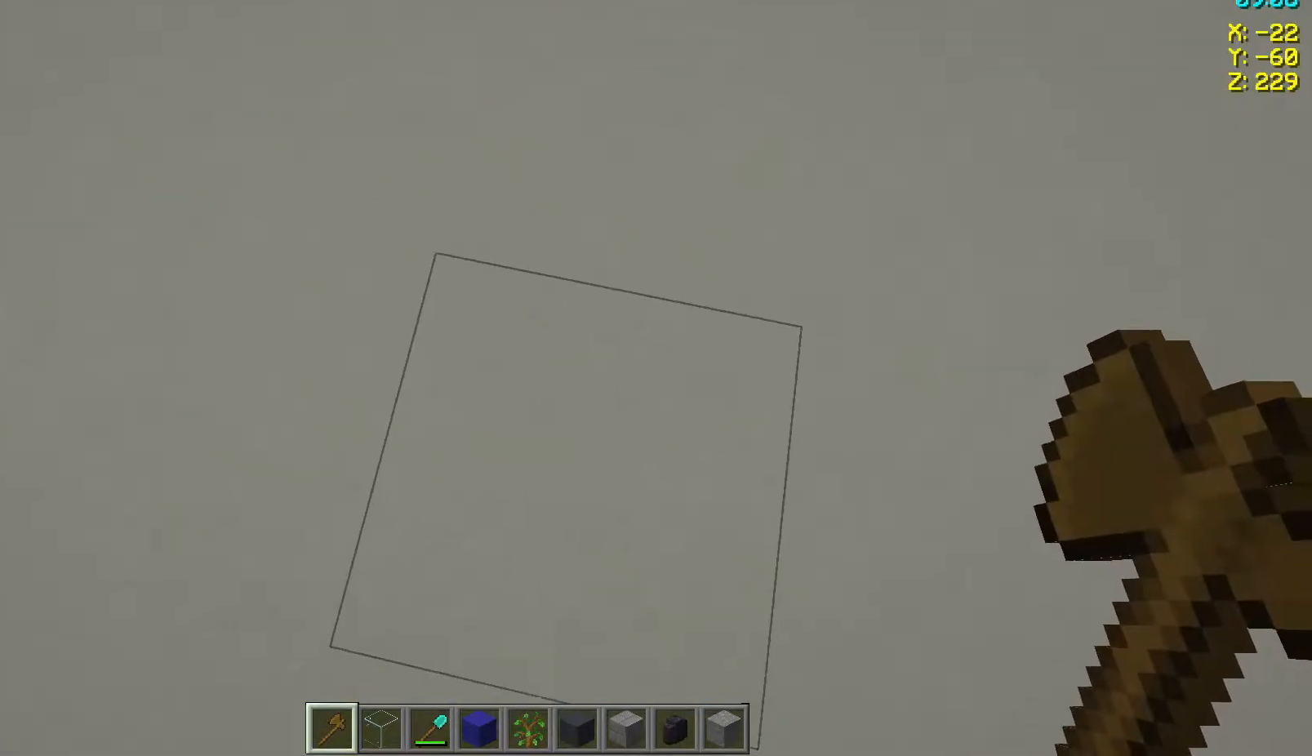
{"keys": [], "mouse": [], "events": [[117, "mouse_left", "down"], [200, "mouse_left", "up"]]}
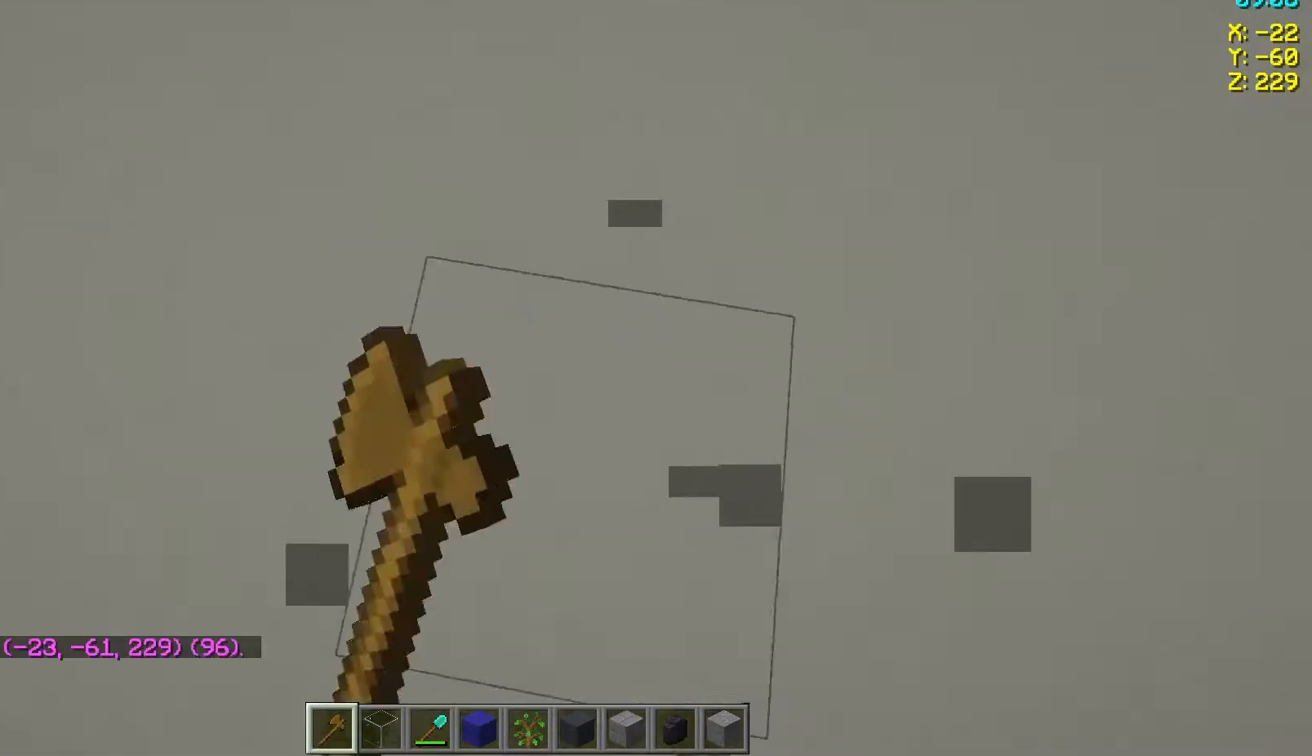
{"keys": [], "mouse": [], "events": []}
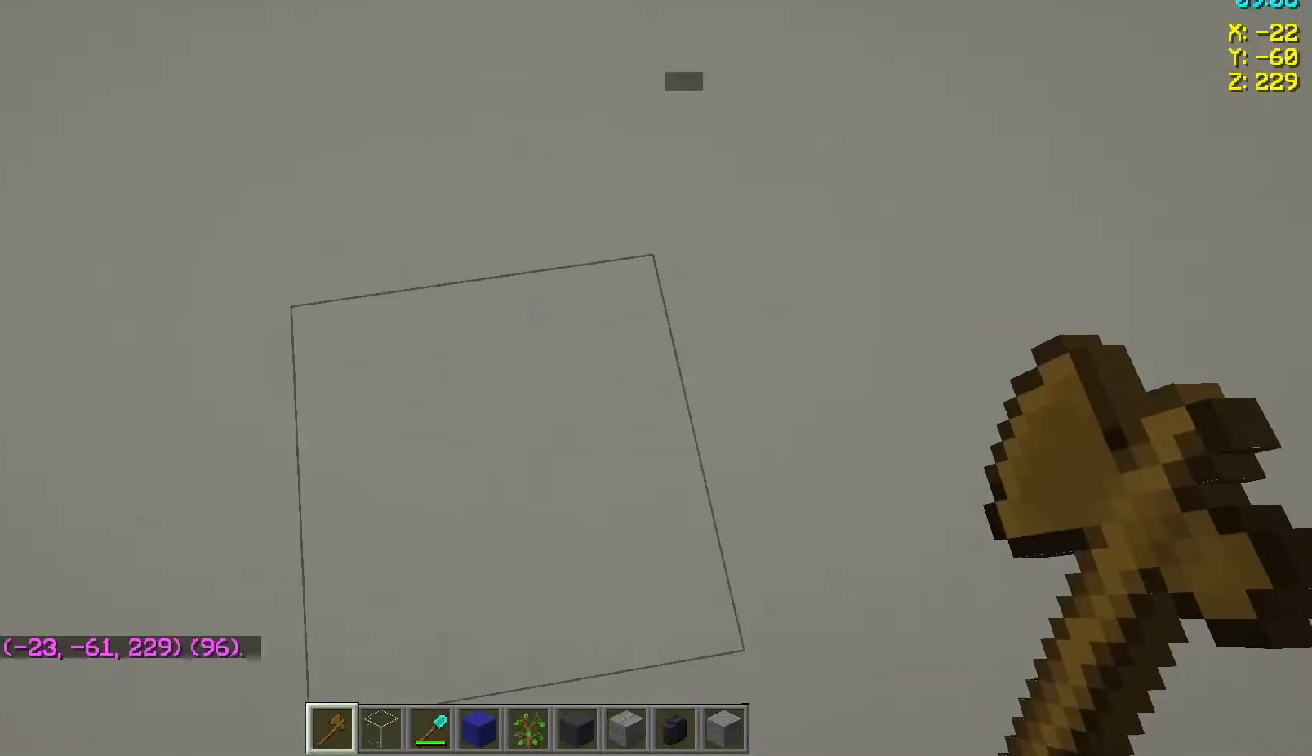
{"keys": [], "mouse": [], "events": []}
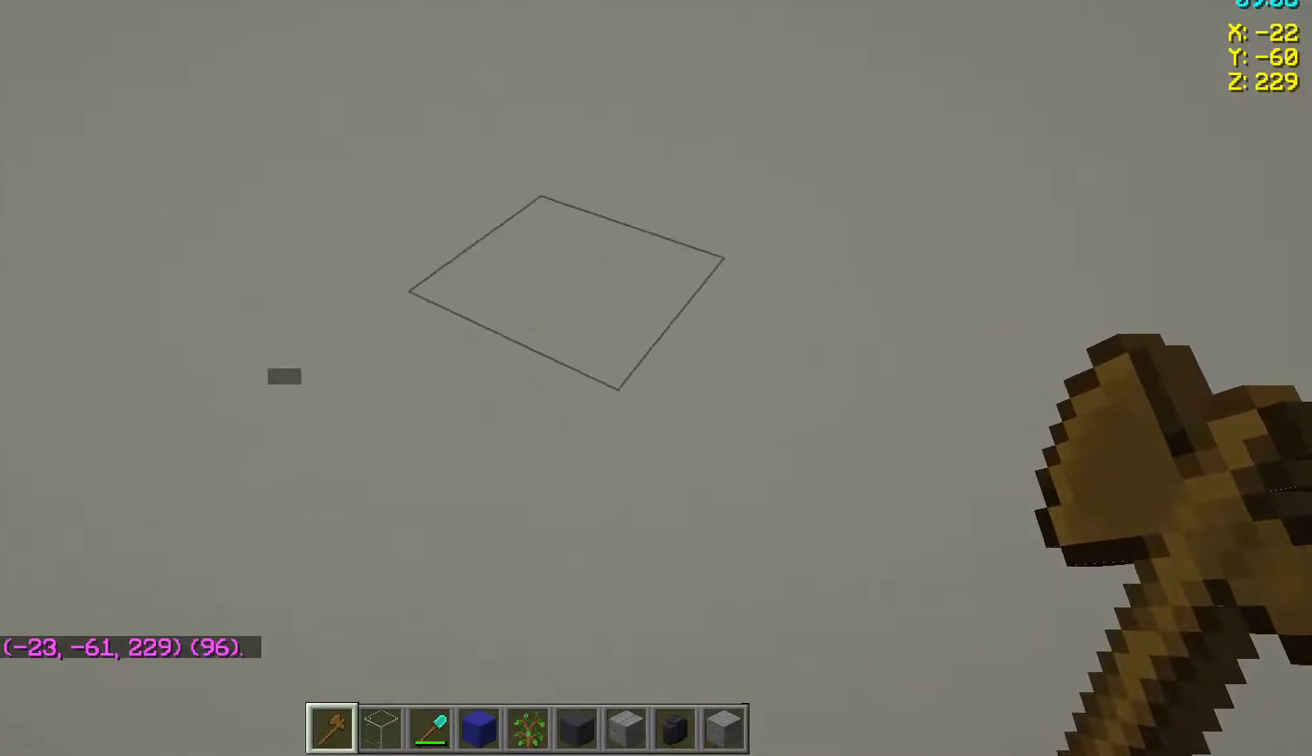
{"keys": ["w"], "mouse": [], "events": [[267, "w", "down"], [383, "w", "up"], [467, "w", "down"]]}
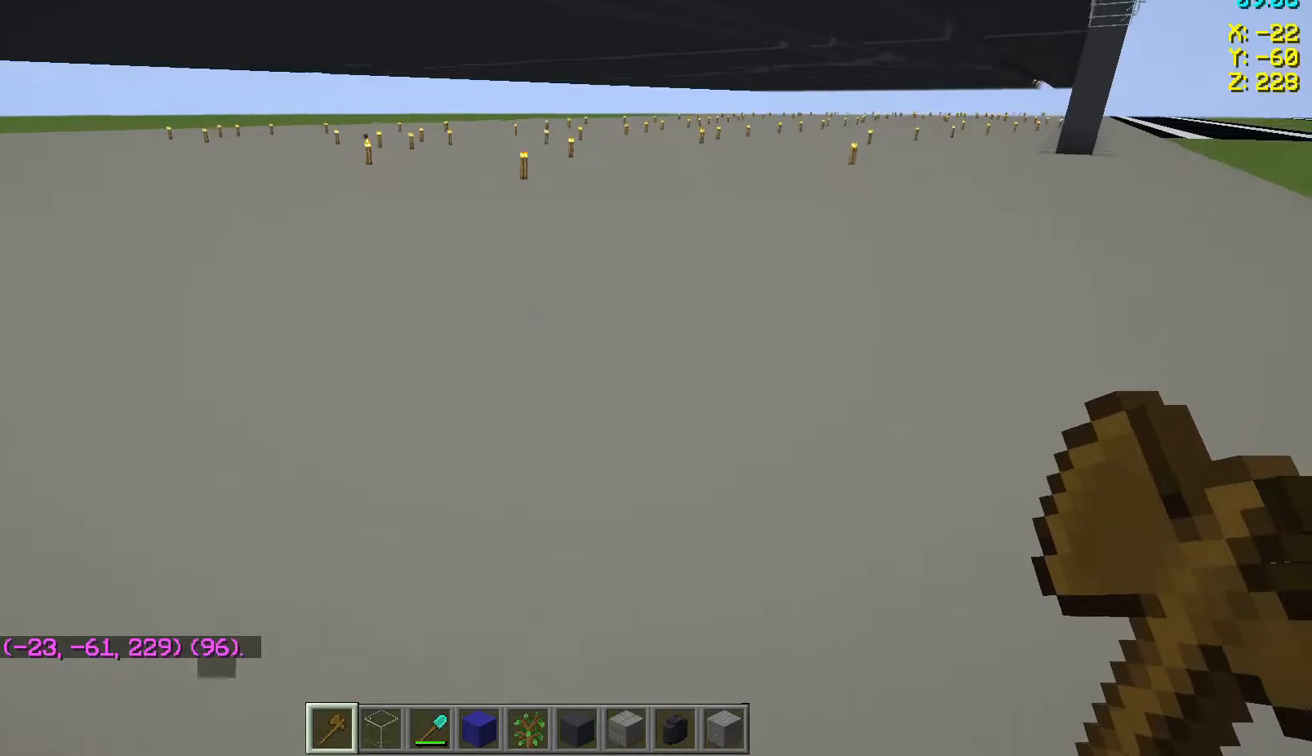
{"keys": ["space", "w"], "mouse": [], "events": [[200, "space", "down"], [283, "space", "up"], [367, "space", "down"]]}
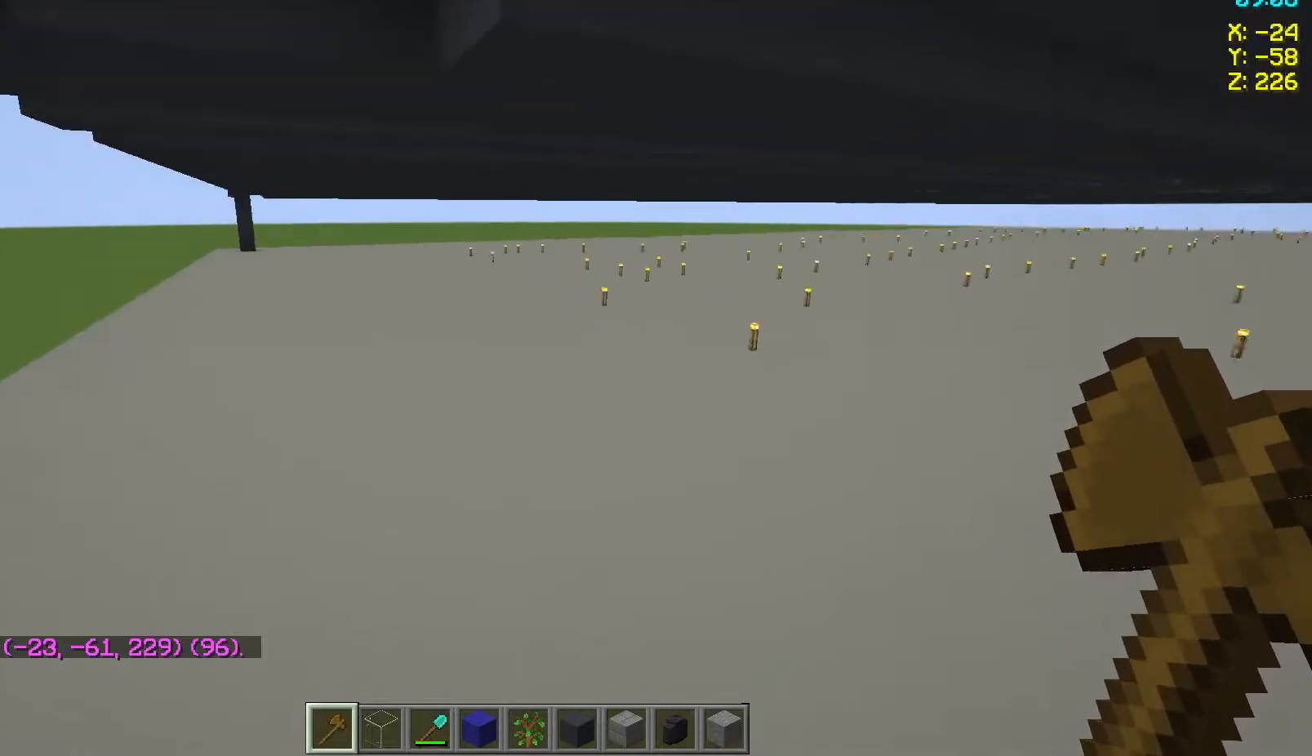
{"keys": ["w"], "mouse": [], "events": [[300, "space", "up"]]}
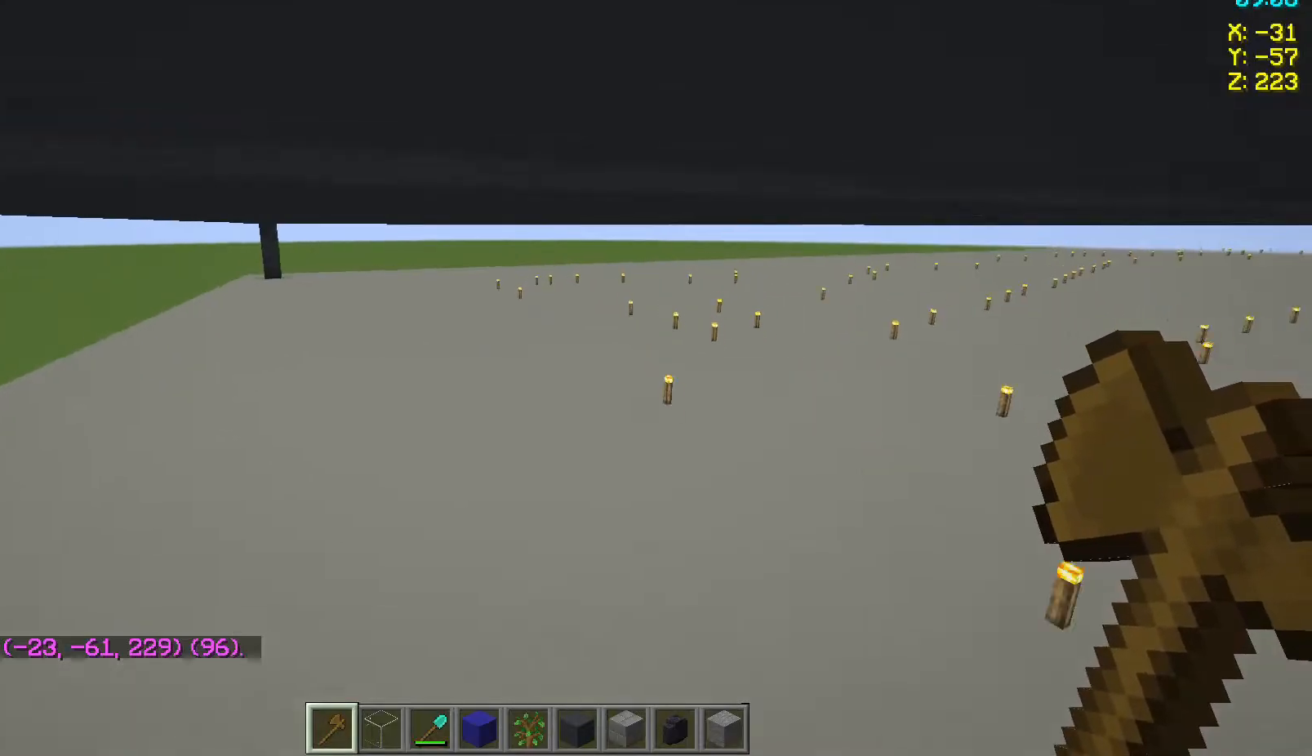
{"keys": ["w"], "mouse": [], "events": []}
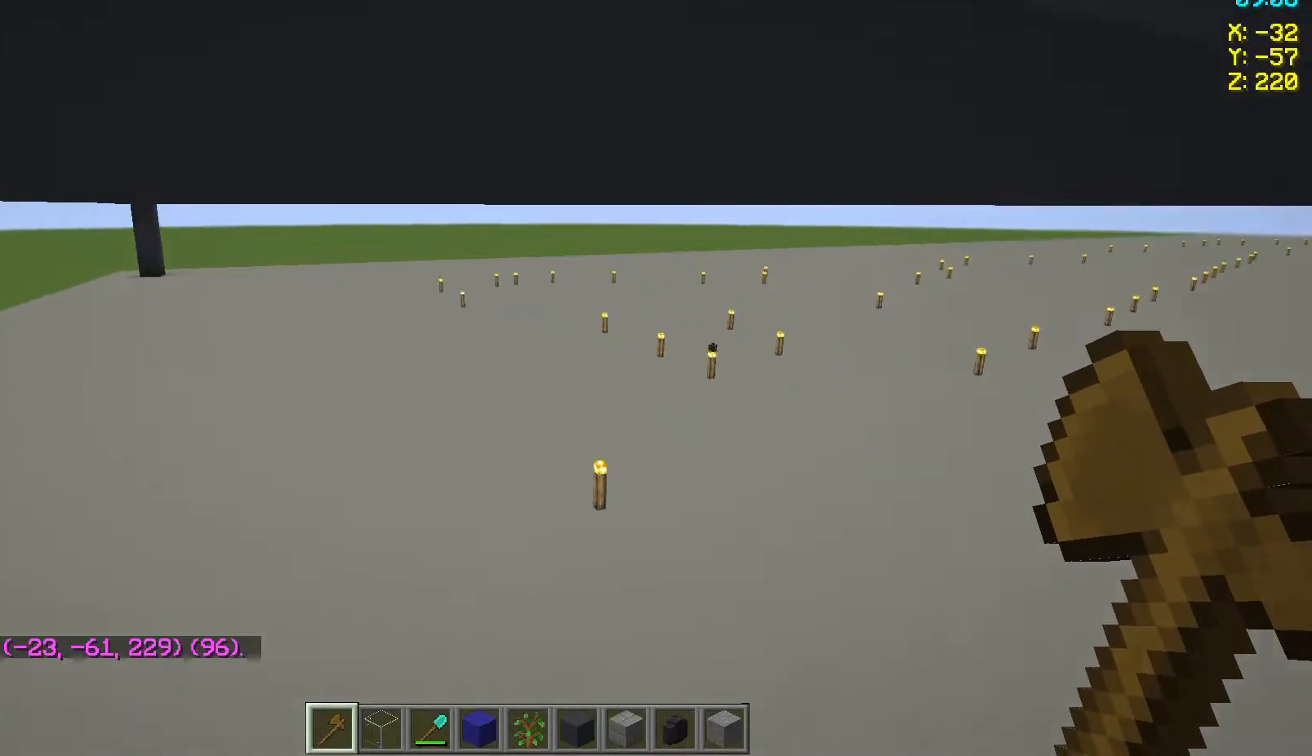
{"keys": ["w"], "mouse": [], "events": []}
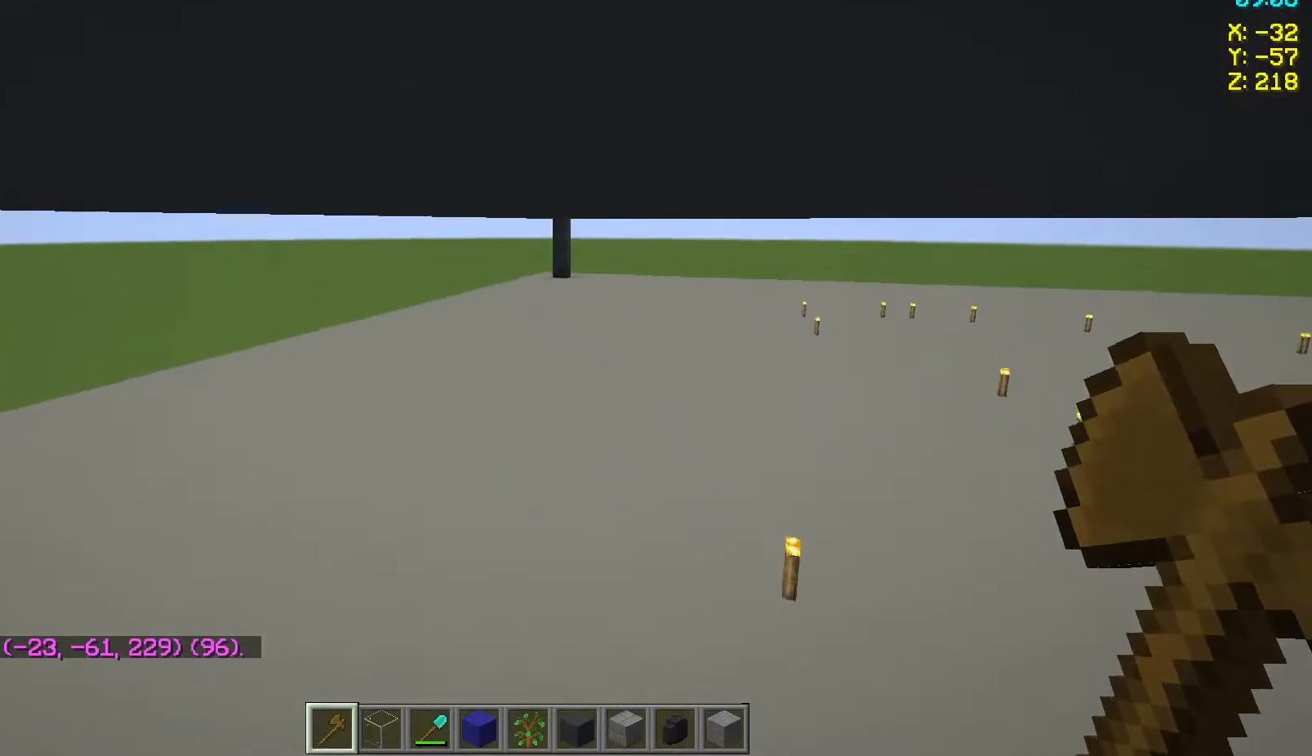
{"keys": ["w"], "mouse": [], "events": []}
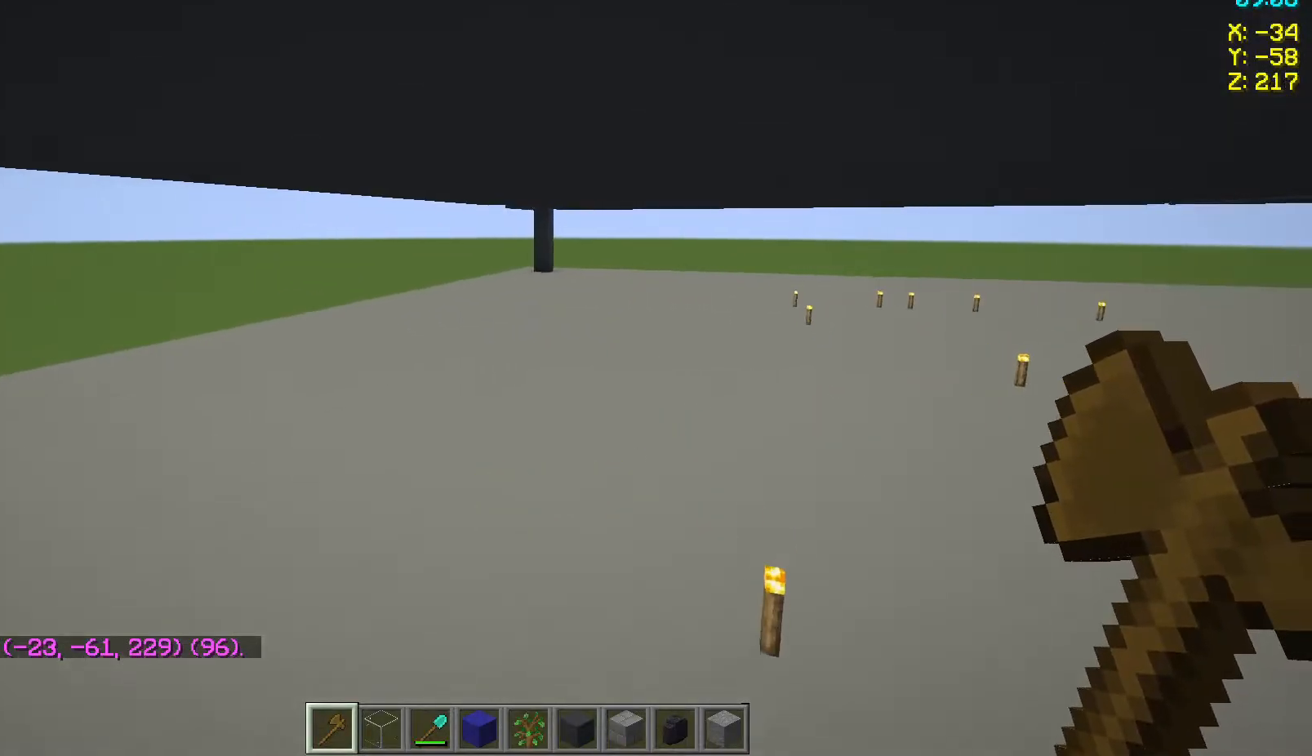
{"keys": ["w"], "mouse": [], "events": []}
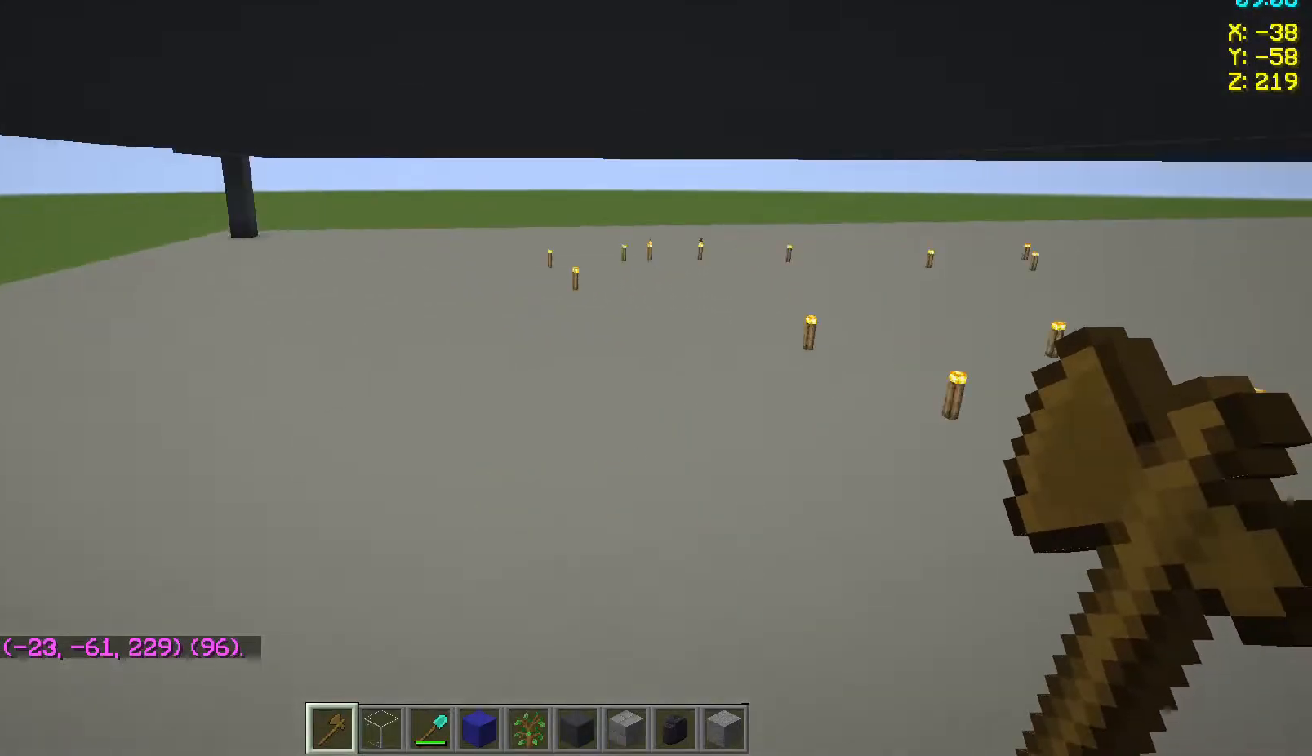
{"keys": ["w"], "mouse": [], "events": []}
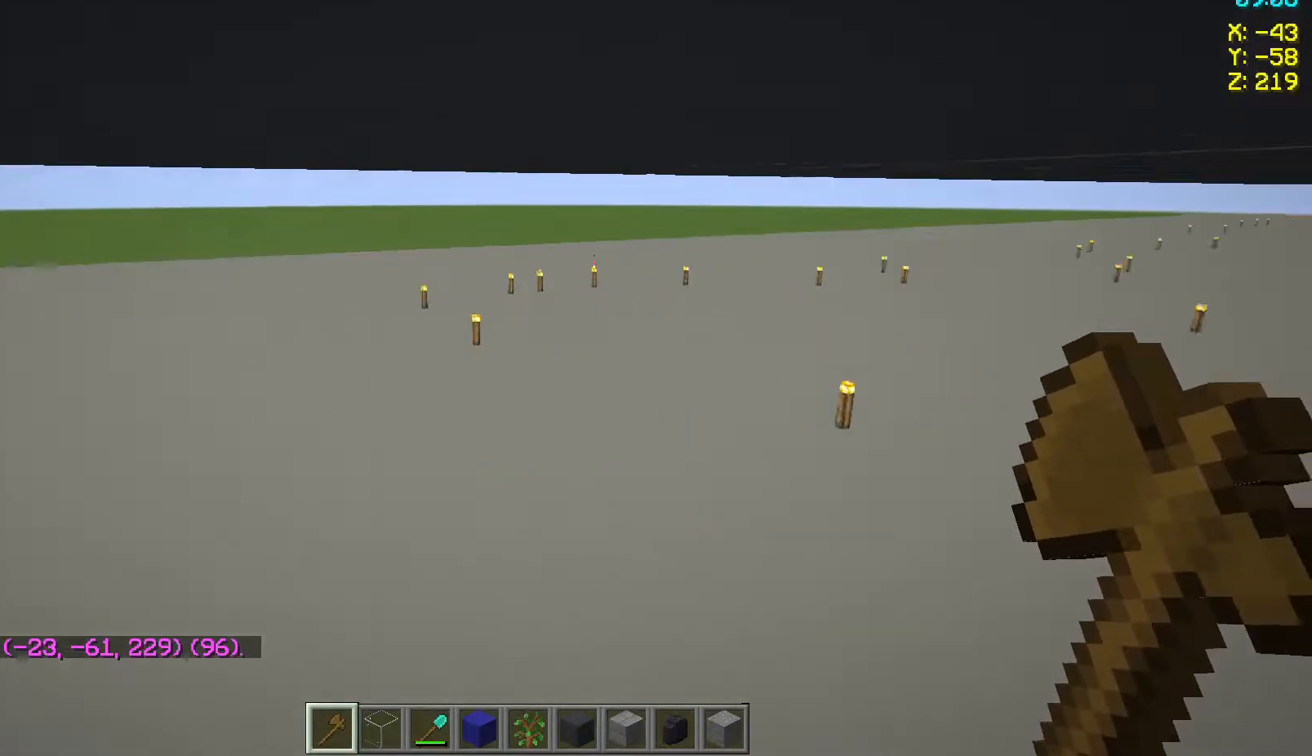
{"keys": ["w"], "mouse": [], "events": []}